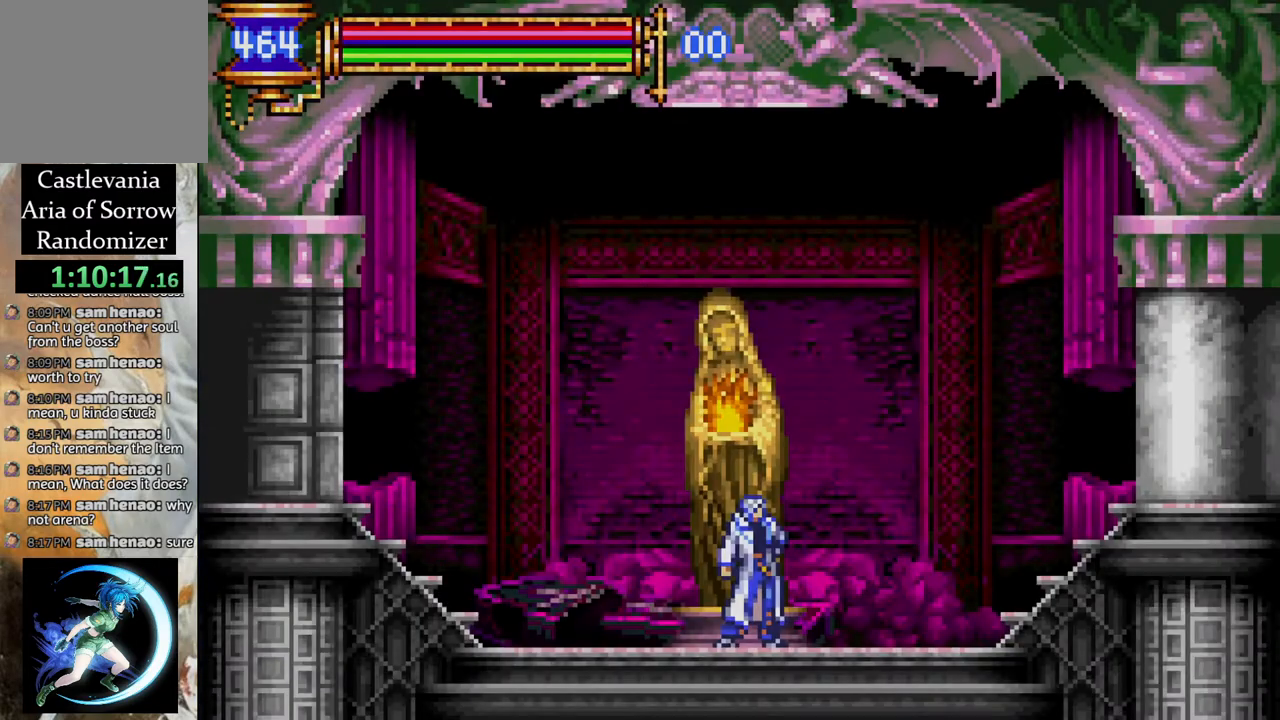
Gameplay with a controller (PlayStation layout); each line is a JSON object with the inputs held at the frame after it. "events" lists button and stick changes between this image and that frame as [ms after this image, input, new state], when the widget could be followed in between.
{"buttons": ["R1", "DPAD_LEFT"], "left_stick": "center", "right_stick": "center", "events": [[367, "DPAD_LEFT", "down"], [383, "R1", "down"]]}
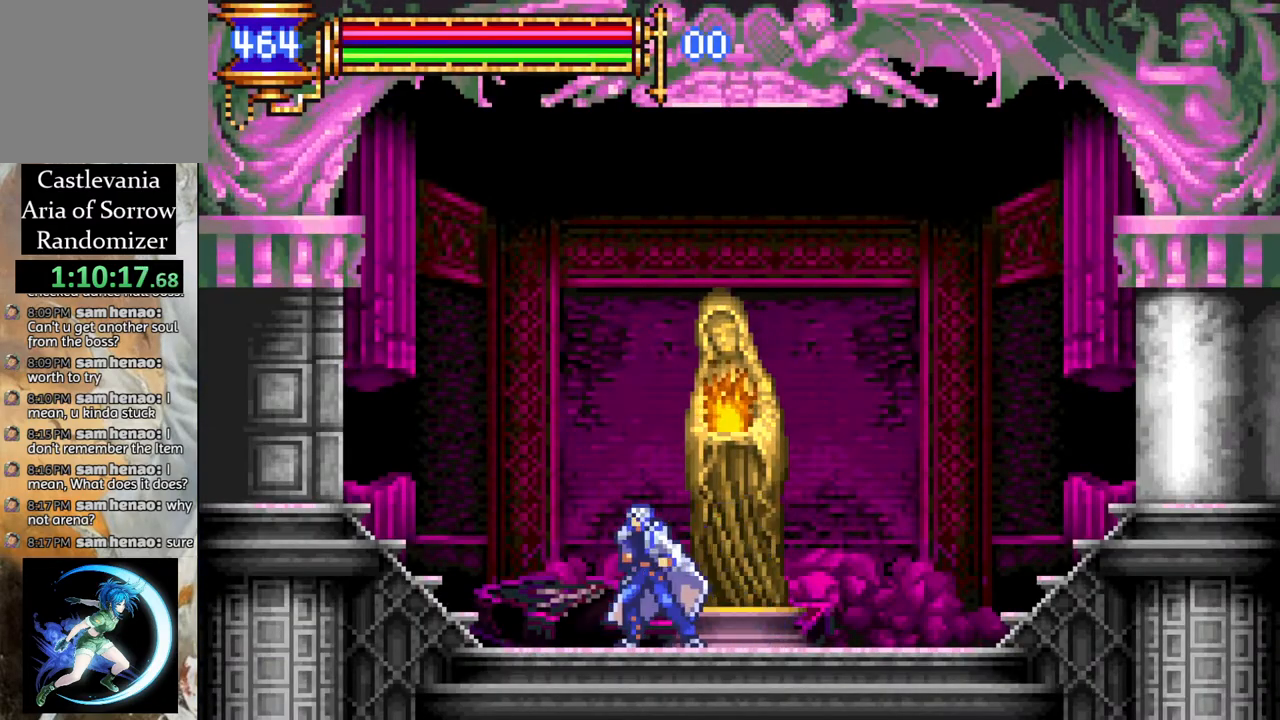
{"buttons": ["R1", "DPAD_LEFT"], "left_stick": "center", "right_stick": "center", "events": []}
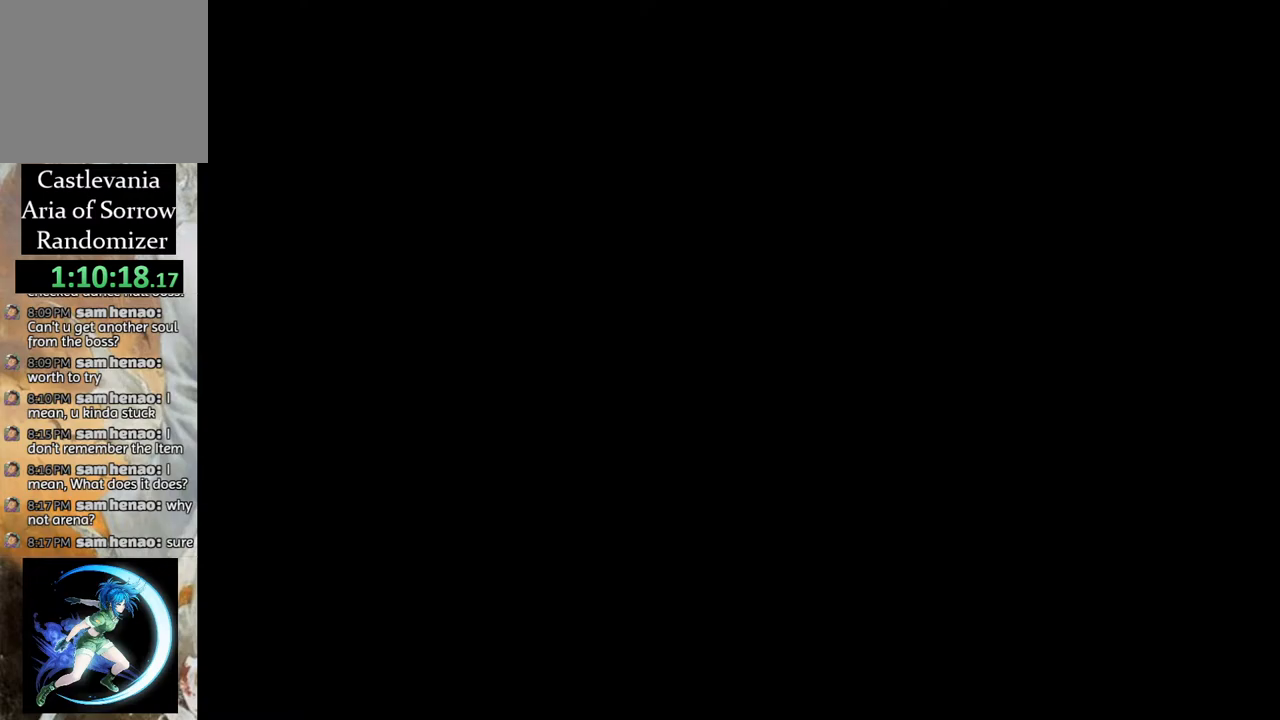
{"buttons": [], "left_stick": "center", "right_stick": "center", "events": [[133, "DPAD_LEFT", "up"], [167, "R1", "up"]]}
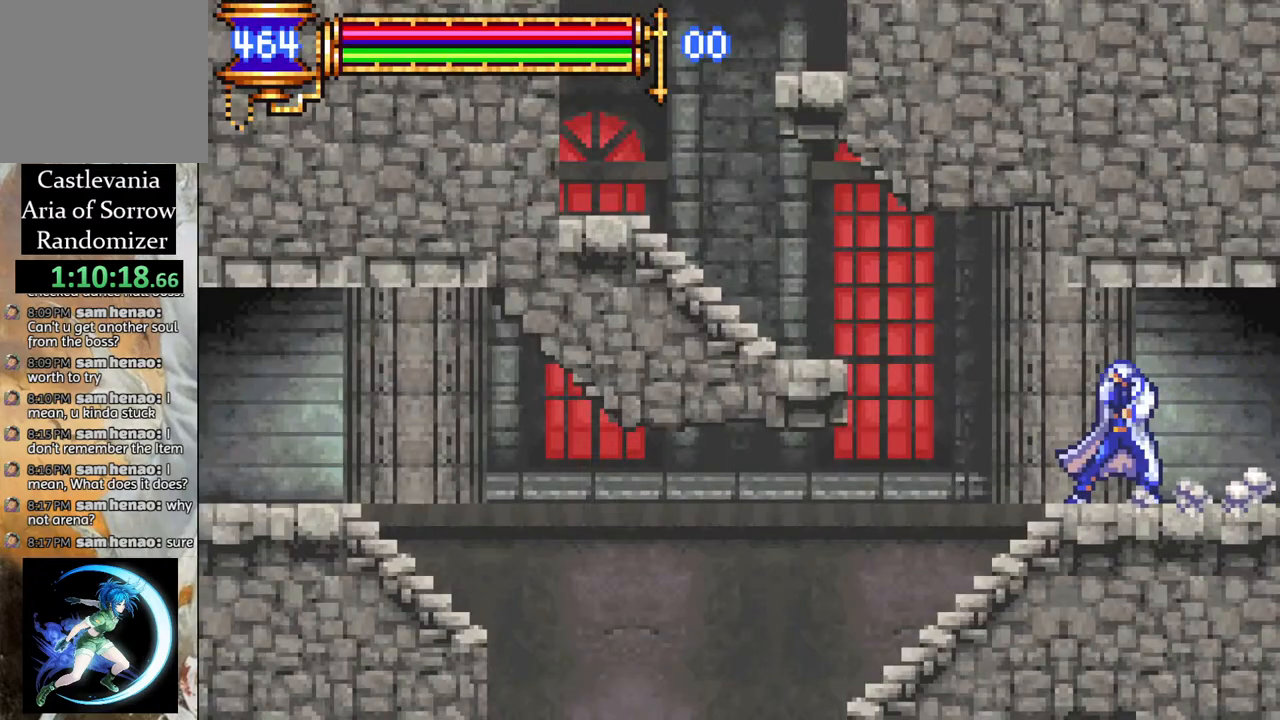
{"buttons": [], "left_stick": "center", "right_stick": "center", "events": []}
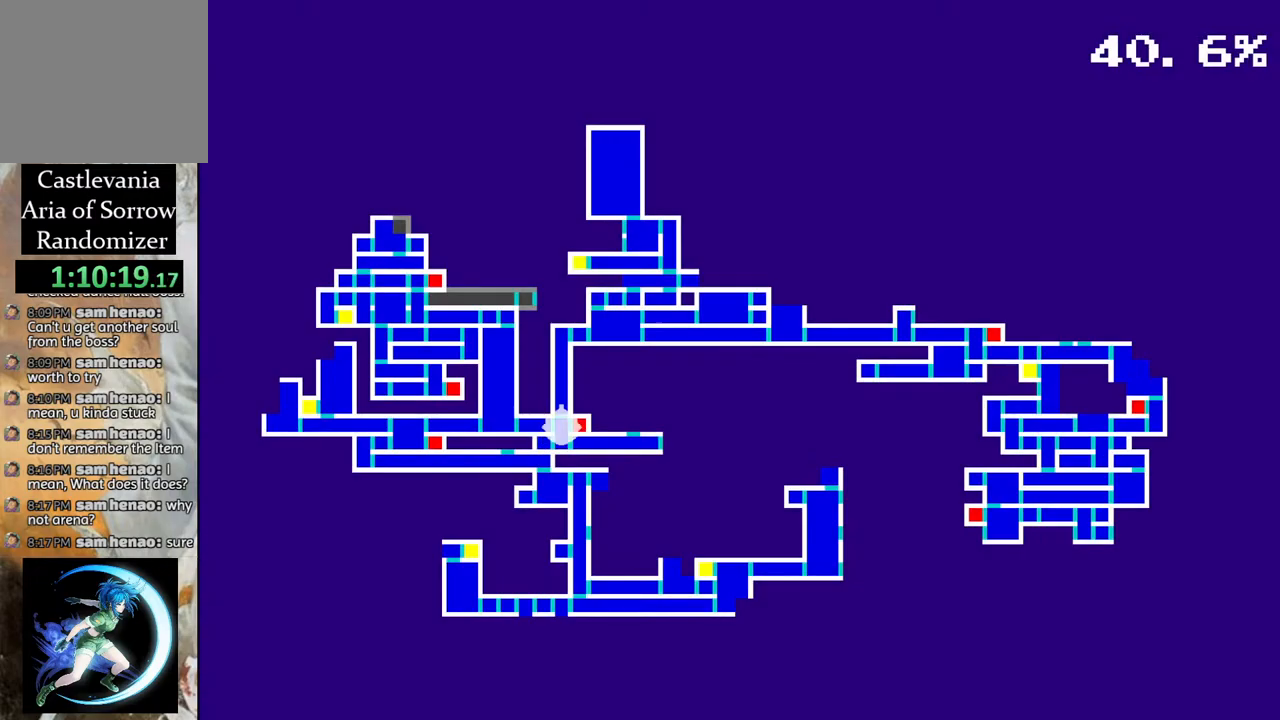
{"buttons": [], "left_stick": "center", "right_stick": "center", "events": []}
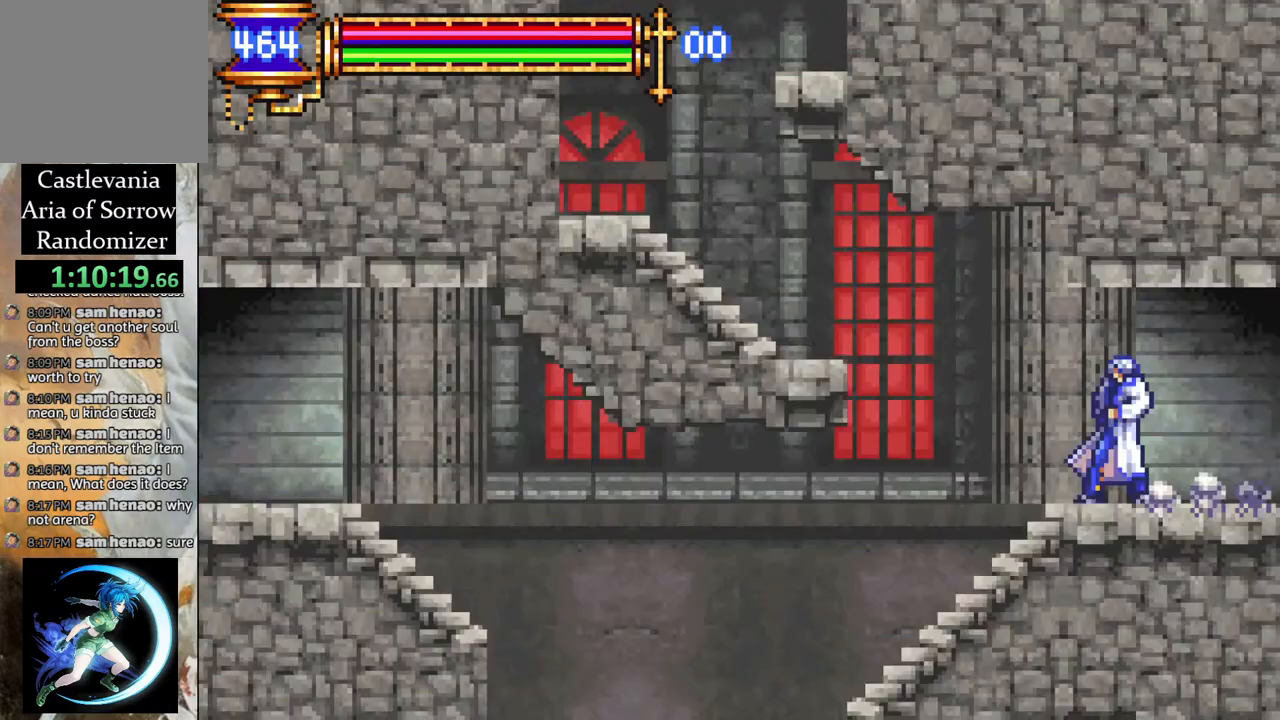
{"buttons": ["R1"], "left_stick": "center", "right_stick": "center", "events": [[33, "DPAD_LEFT", "down"], [67, "R1", "down"], [417, "DPAD_LEFT", "up"]]}
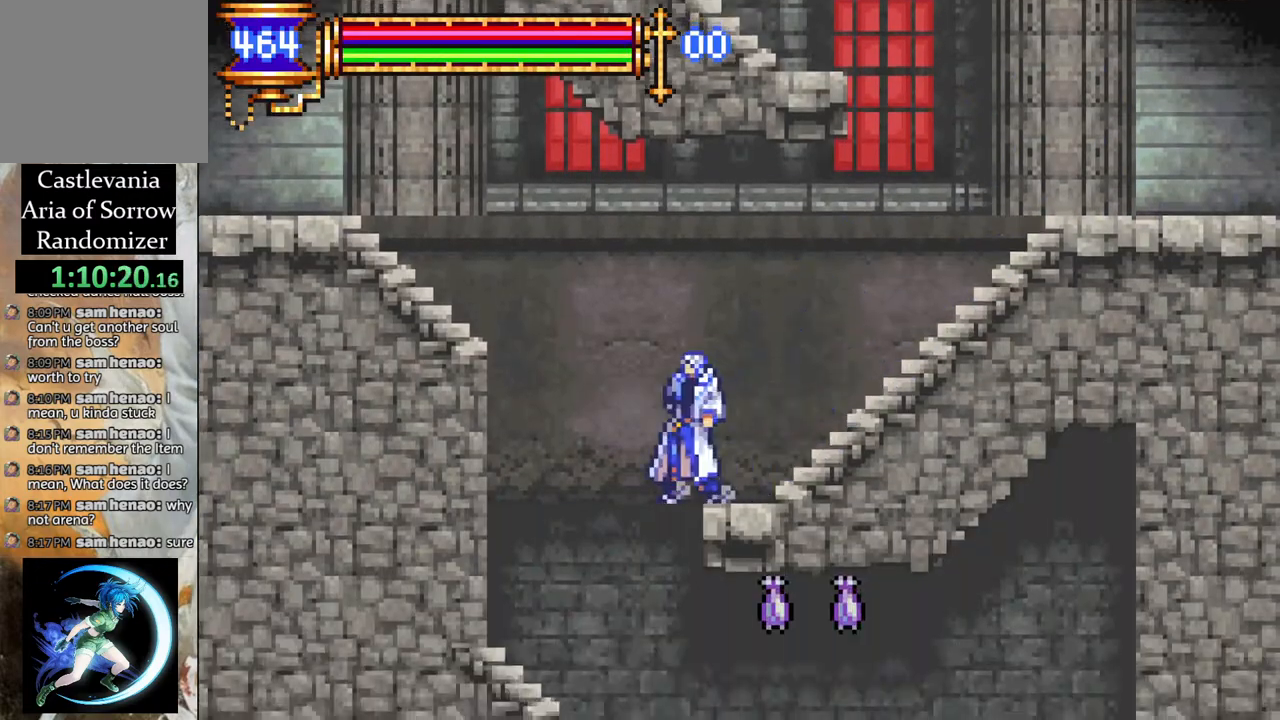
{"buttons": ["R1", "DPAD_RIGHT"], "left_stick": "center", "right_stick": "center", "events": [[233, "DPAD_RIGHT", "down"]]}
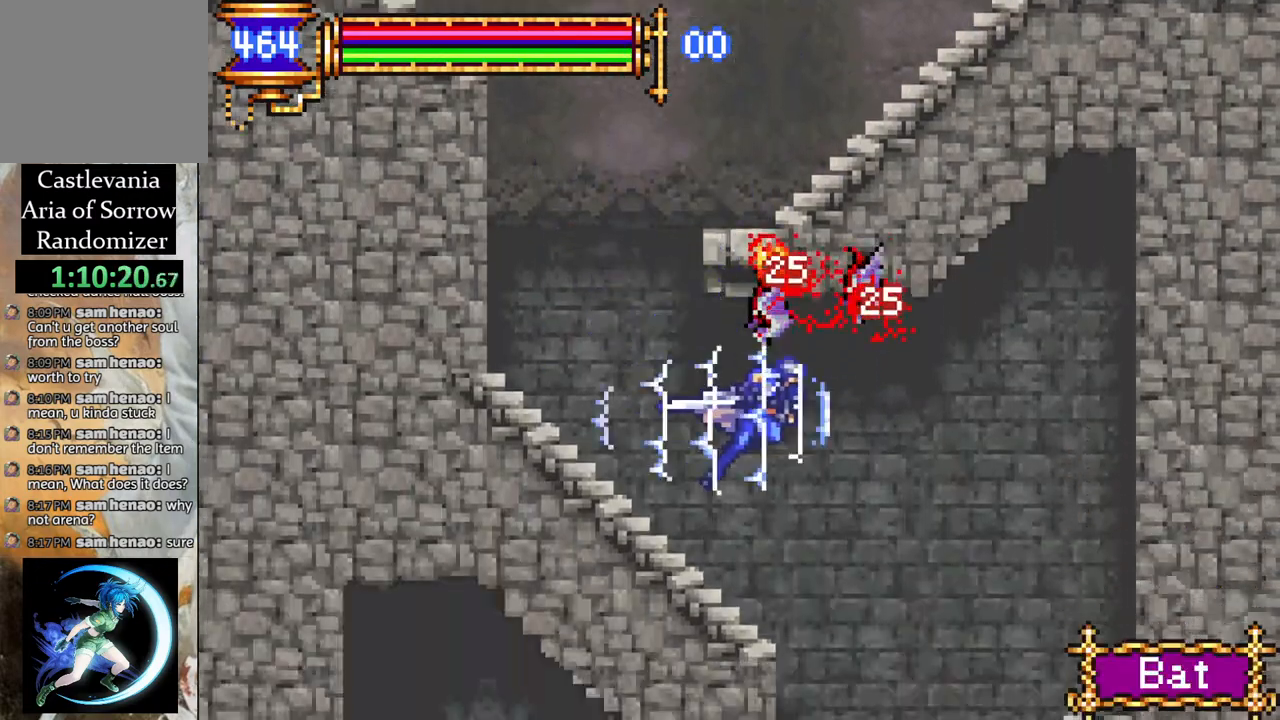
{"buttons": ["R1", "DPAD_LEFT"], "left_stick": "center", "right_stick": "center", "events": [[150, "DPAD_RIGHT", "up"], [233, "DPAD_LEFT", "down"]]}
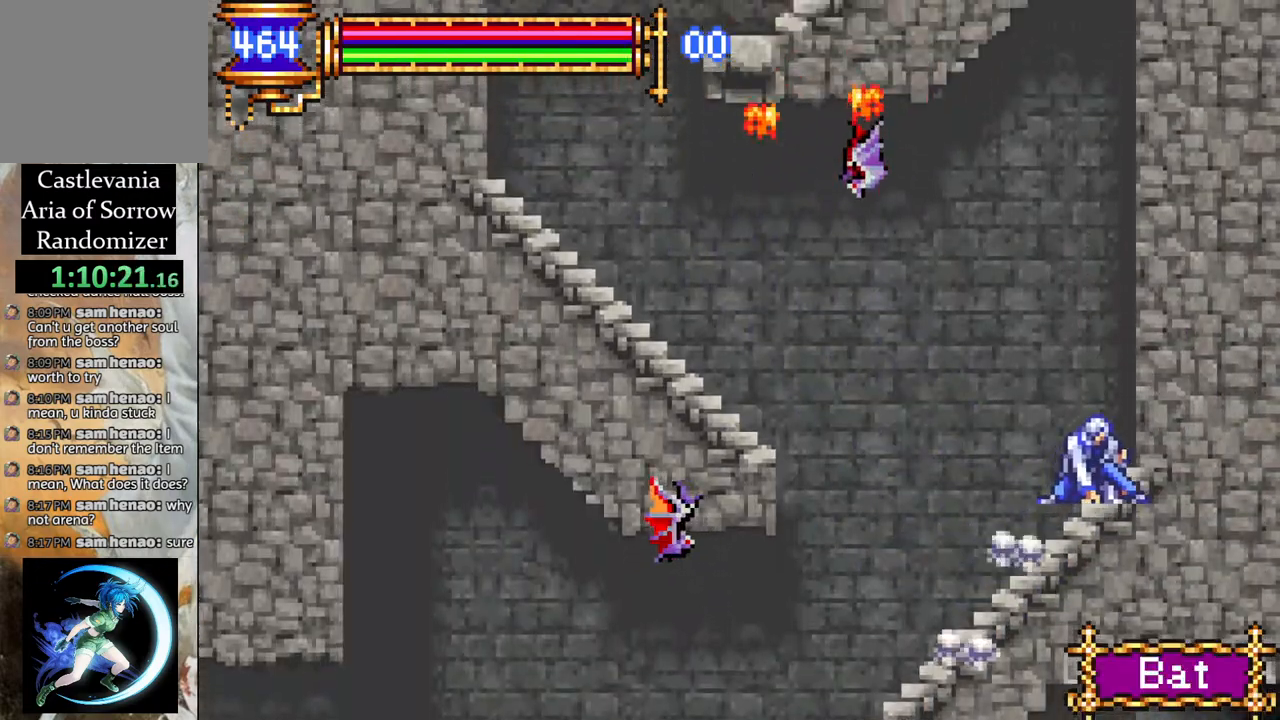
{"buttons": ["R1", "DPAD_LEFT"], "left_stick": "center", "right_stick": "center", "events": []}
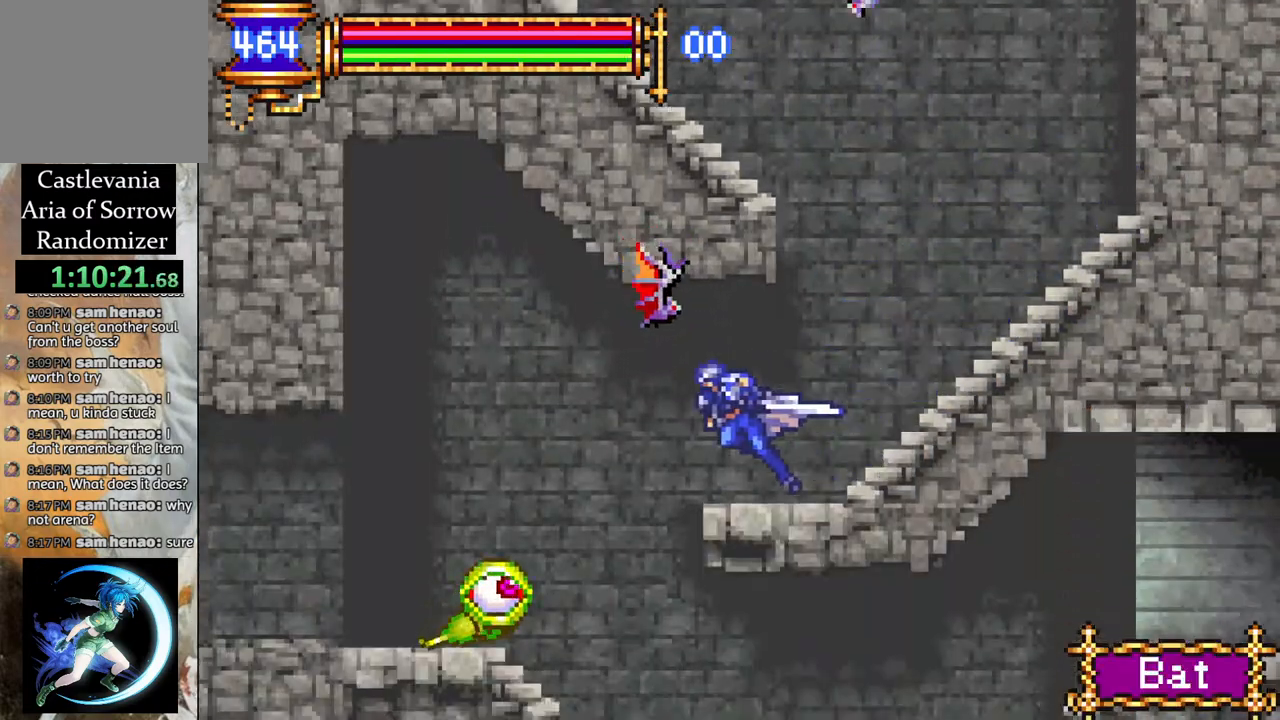
{"buttons": ["R1", "DPAD_RIGHT"], "left_stick": "center", "right_stick": "center", "events": [[67, "DPAD_LEFT", "up"], [167, "DPAD_RIGHT", "down"]]}
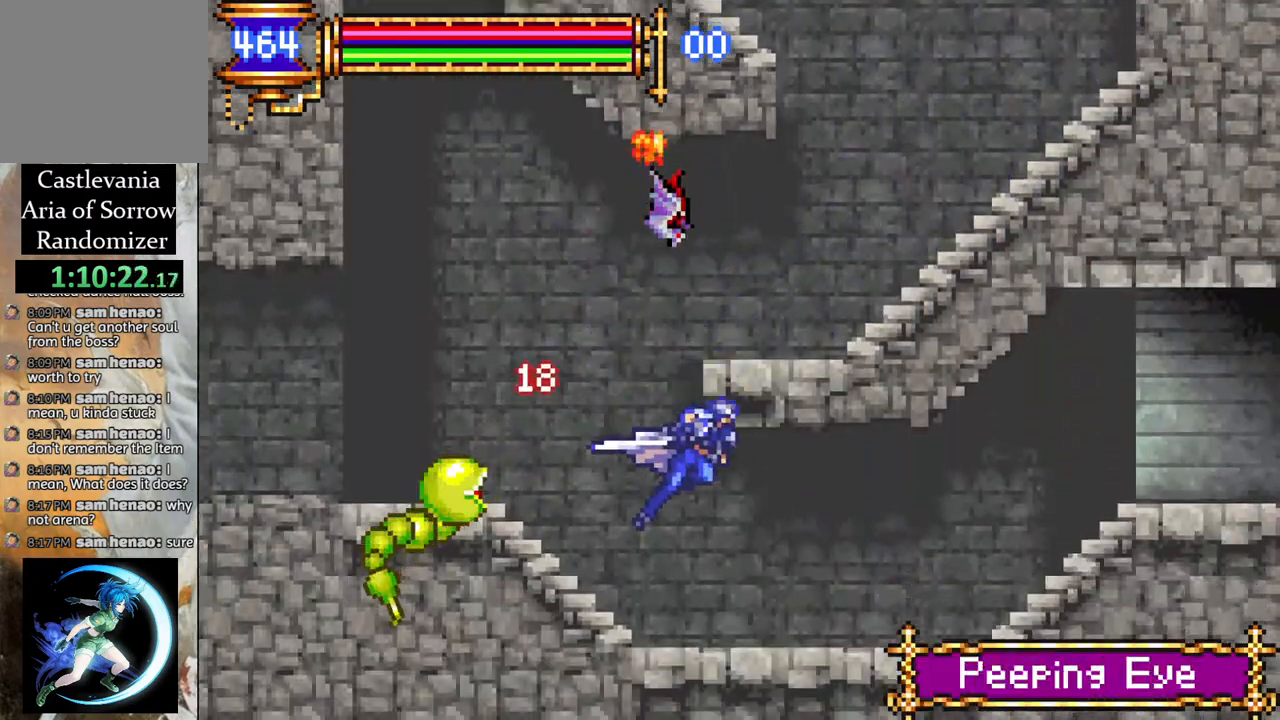
{"buttons": ["R1", "DPAD_RIGHT"], "left_stick": "center", "right_stick": "center", "events": []}
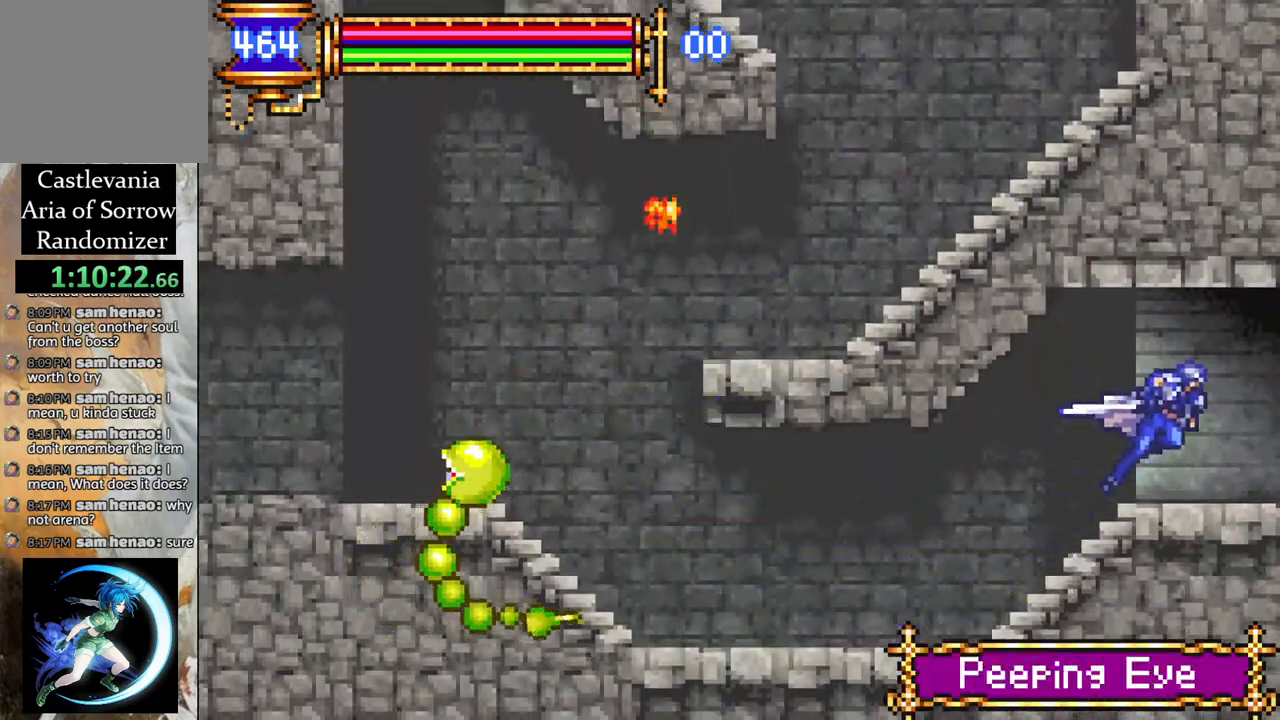
{"buttons": ["R1", "DPAD_RIGHT"], "left_stick": "center", "right_stick": "center", "events": []}
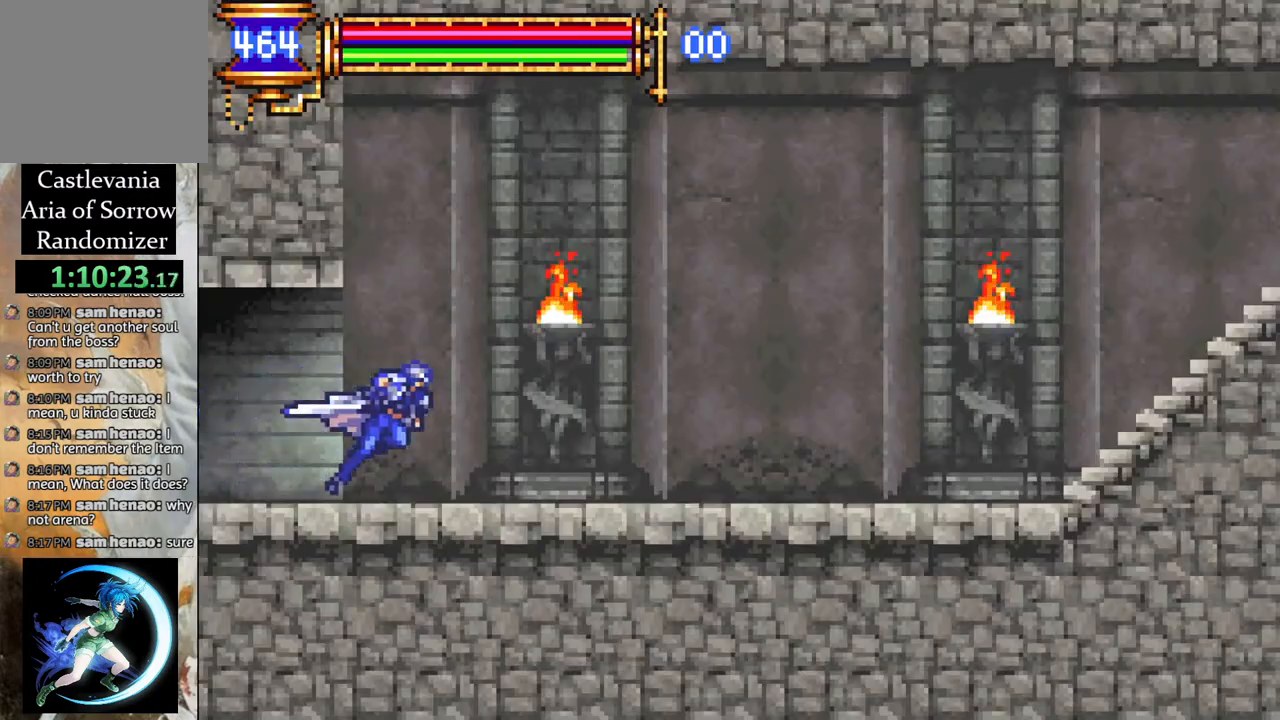
{"buttons": ["R1", "DPAD_RIGHT"], "left_stick": "center", "right_stick": "center", "events": []}
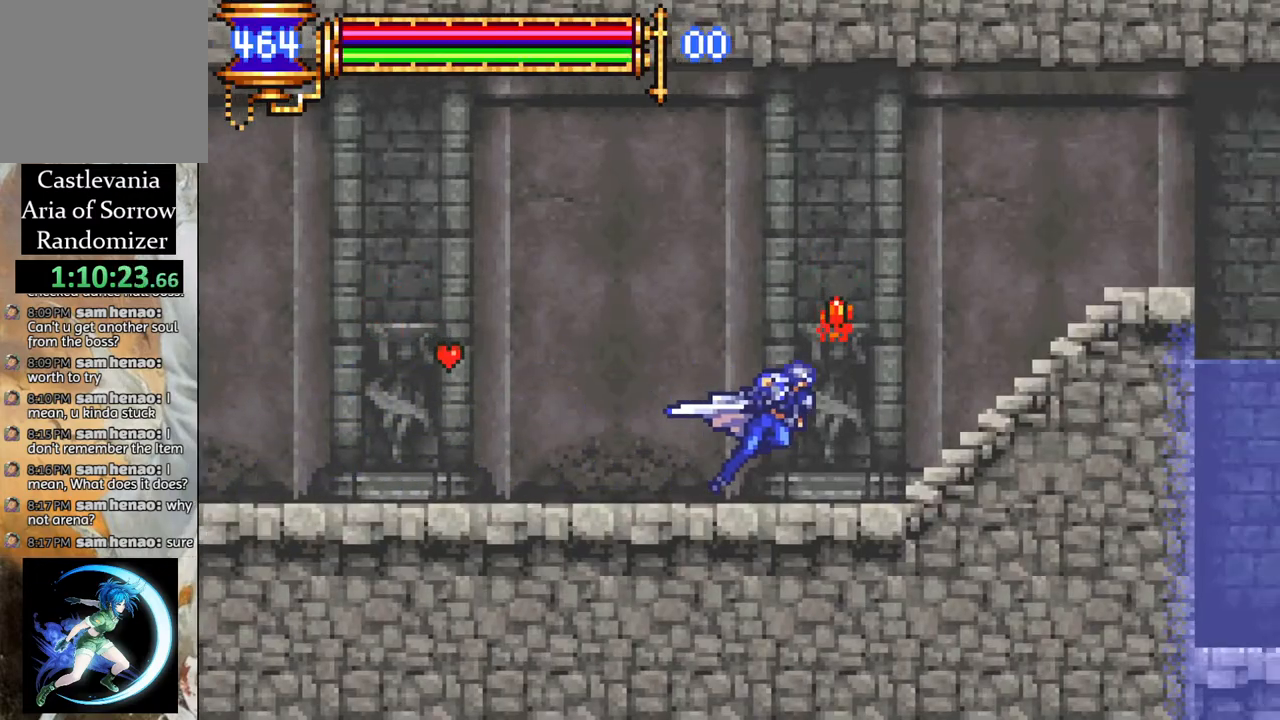
{"buttons": ["R1", "DPAD_RIGHT"], "left_stick": "center", "right_stick": "center", "events": [[33, "CROSS", "down"], [250, "CROSS", "up"]]}
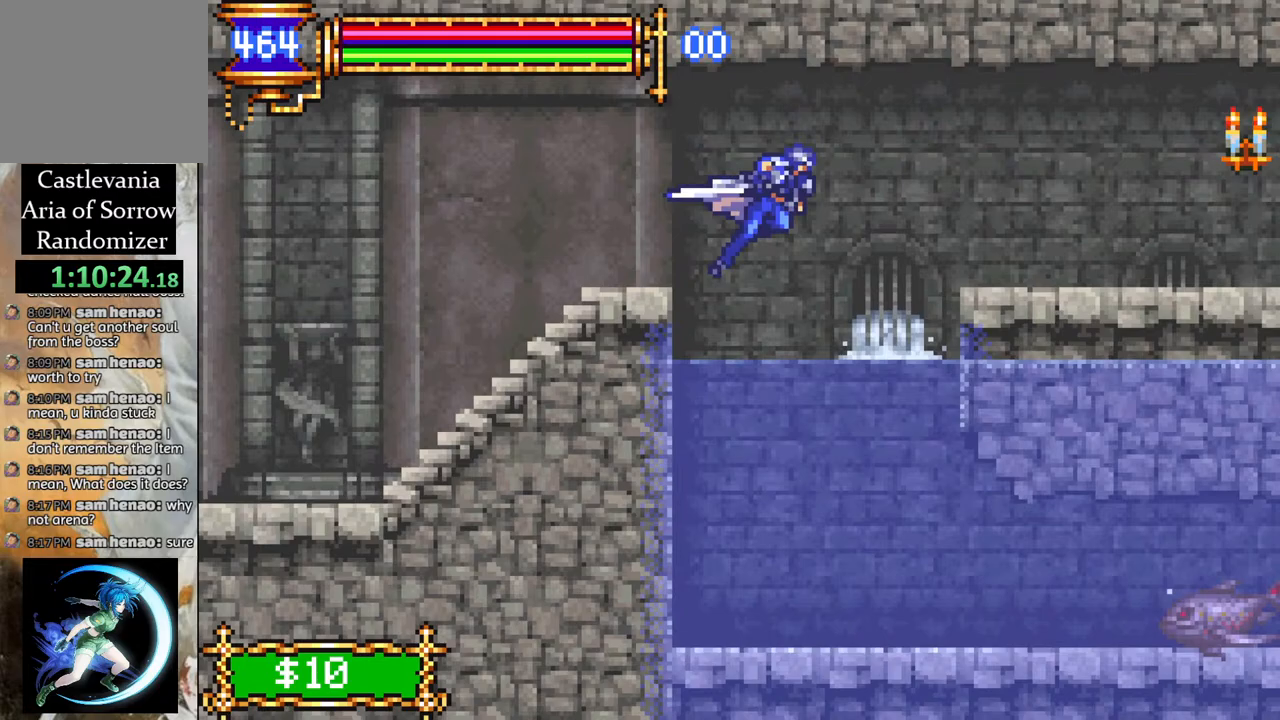
{"buttons": ["R1", "DPAD_RIGHT"], "left_stick": "center", "right_stick": "center", "events": [[17, "CROSS", "down"], [83, "CROSS", "up"]]}
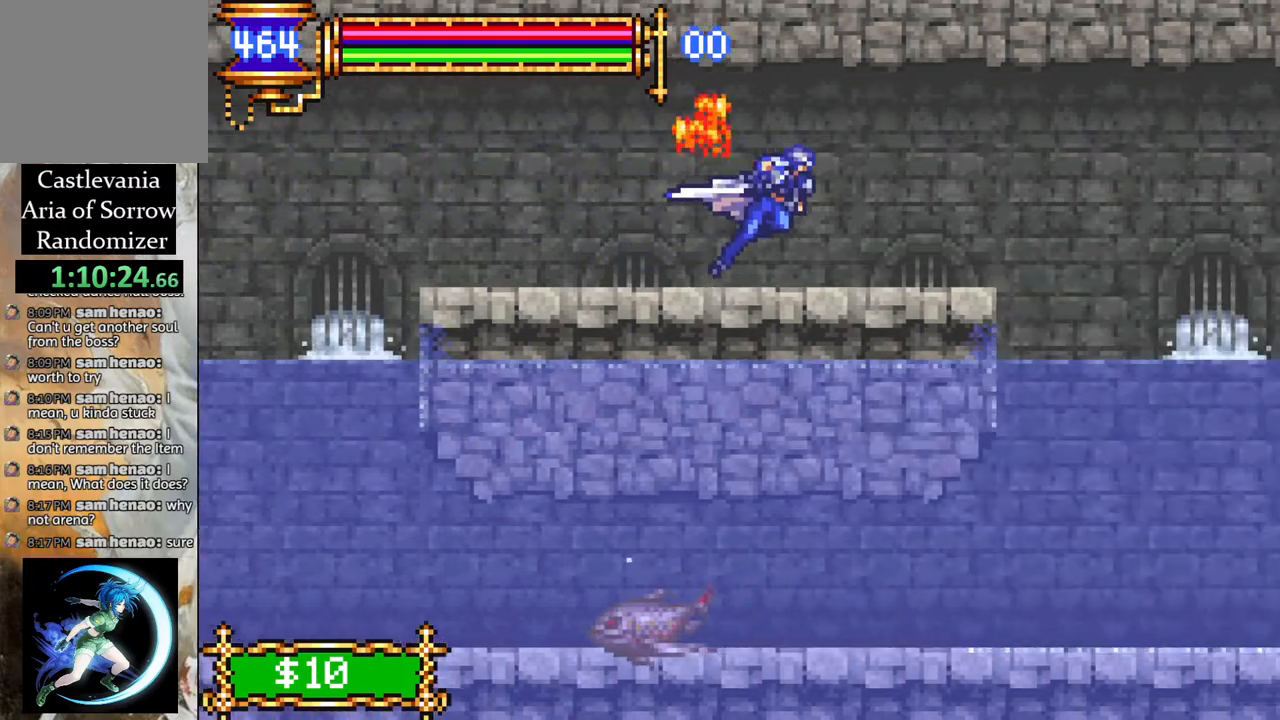
{"buttons": ["R1", "DPAD_RIGHT"], "left_stick": "center", "right_stick": "center", "events": [[233, "CROSS", "down"], [300, "CROSS", "up"]]}
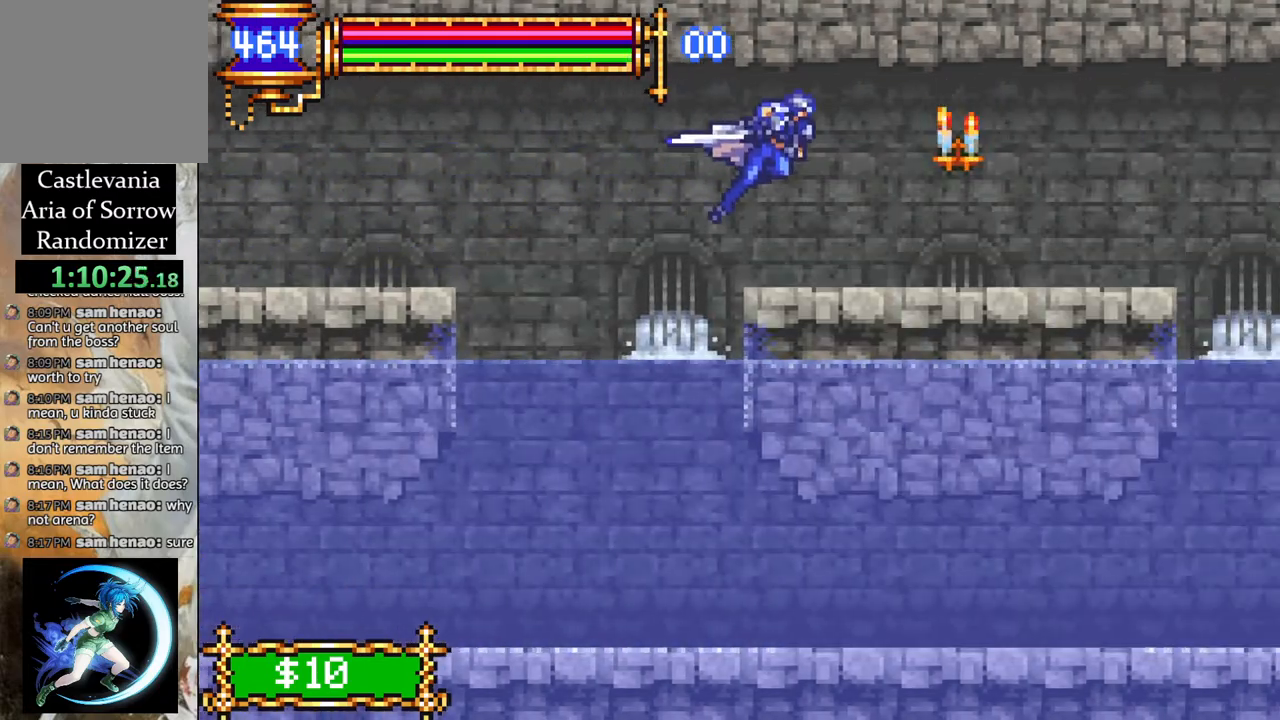
{"buttons": ["R1", "DPAD_RIGHT"], "left_stick": "center", "right_stick": "center", "events": [[450, "CROSS", "down"], [483, "CROSS", "up"]]}
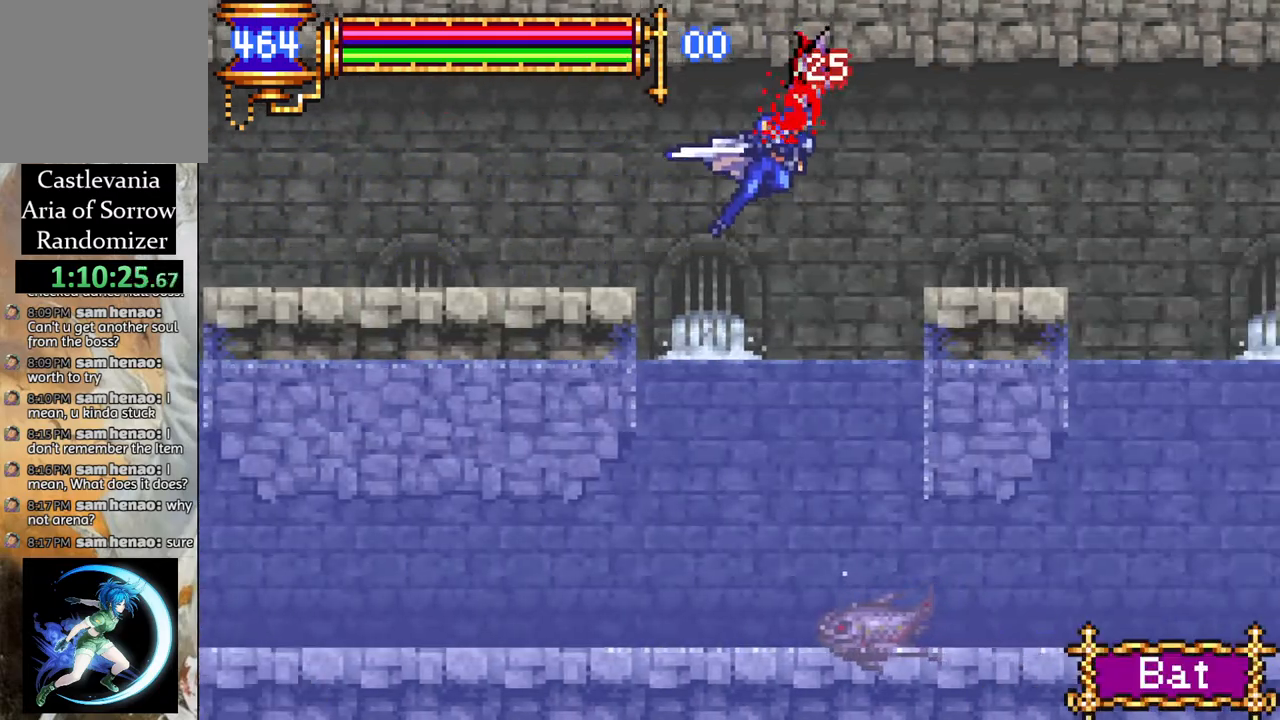
{"buttons": ["R1", "DPAD_RIGHT"], "left_stick": "center", "right_stick": "center", "events": []}
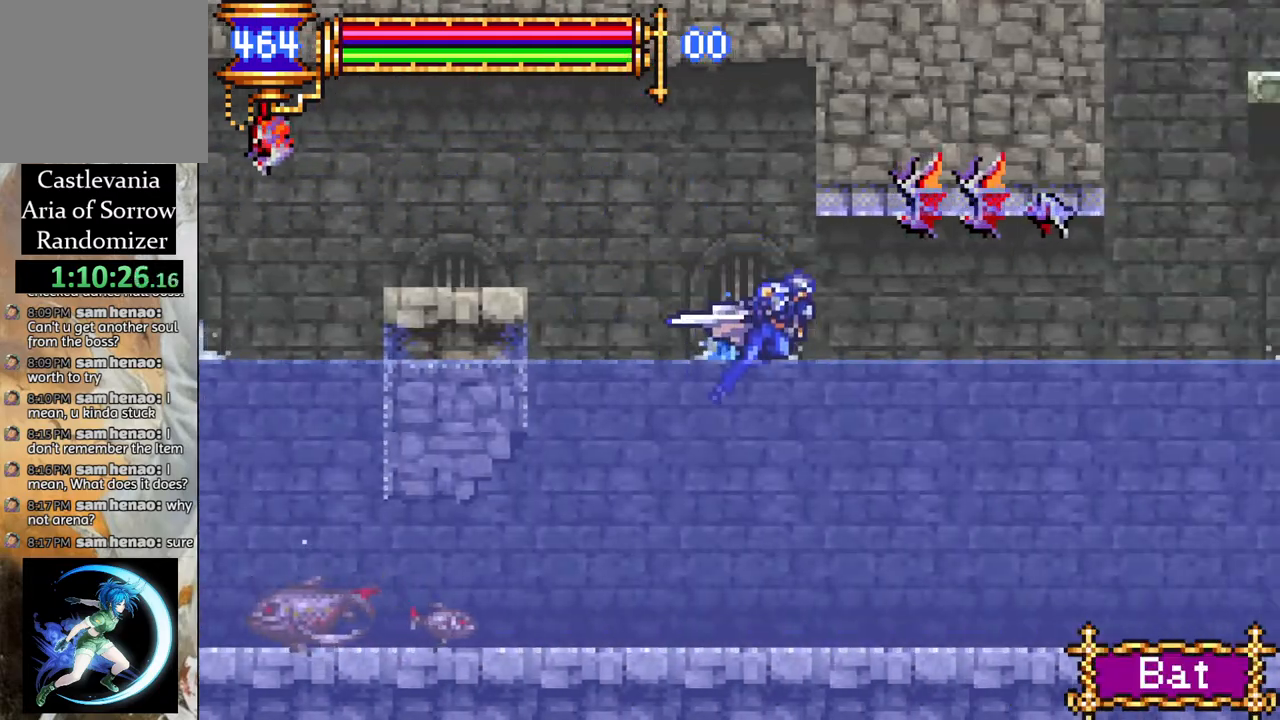
{"buttons": ["R1", "DPAD_RIGHT"], "left_stick": "center", "right_stick": "center", "events": []}
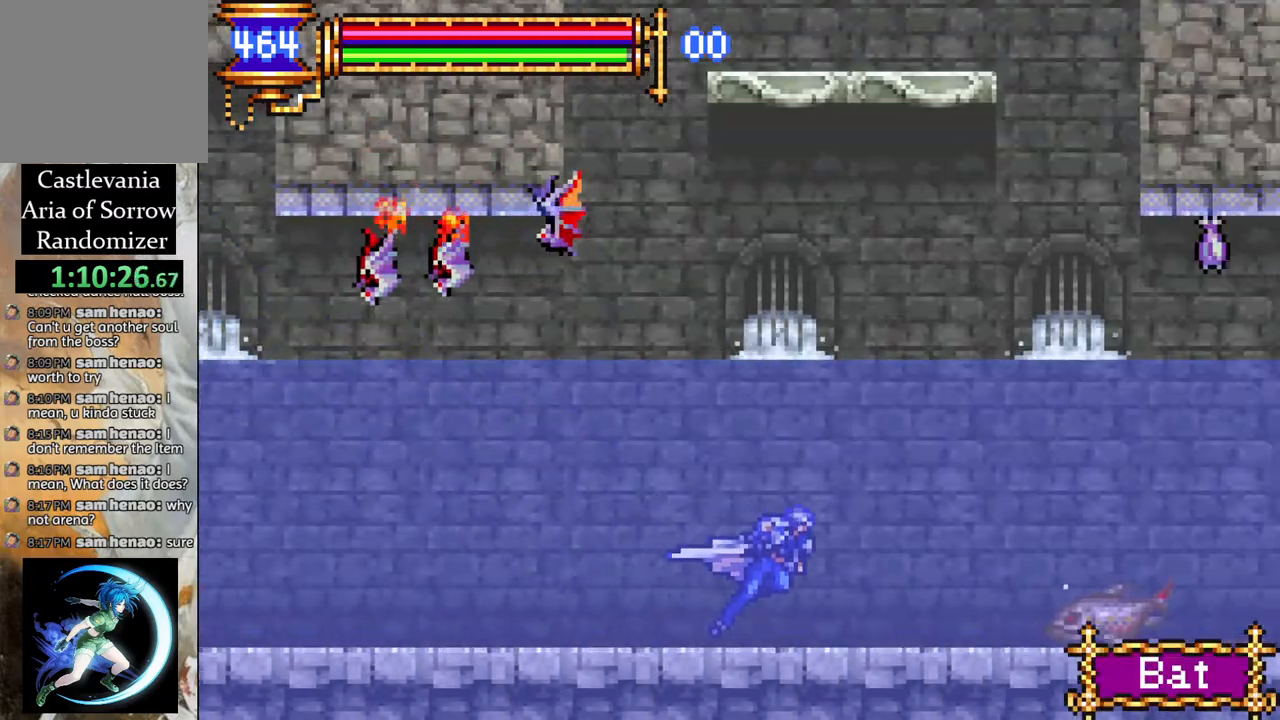
{"buttons": ["R1", "DPAD_RIGHT"], "left_stick": "center", "right_stick": "center", "events": []}
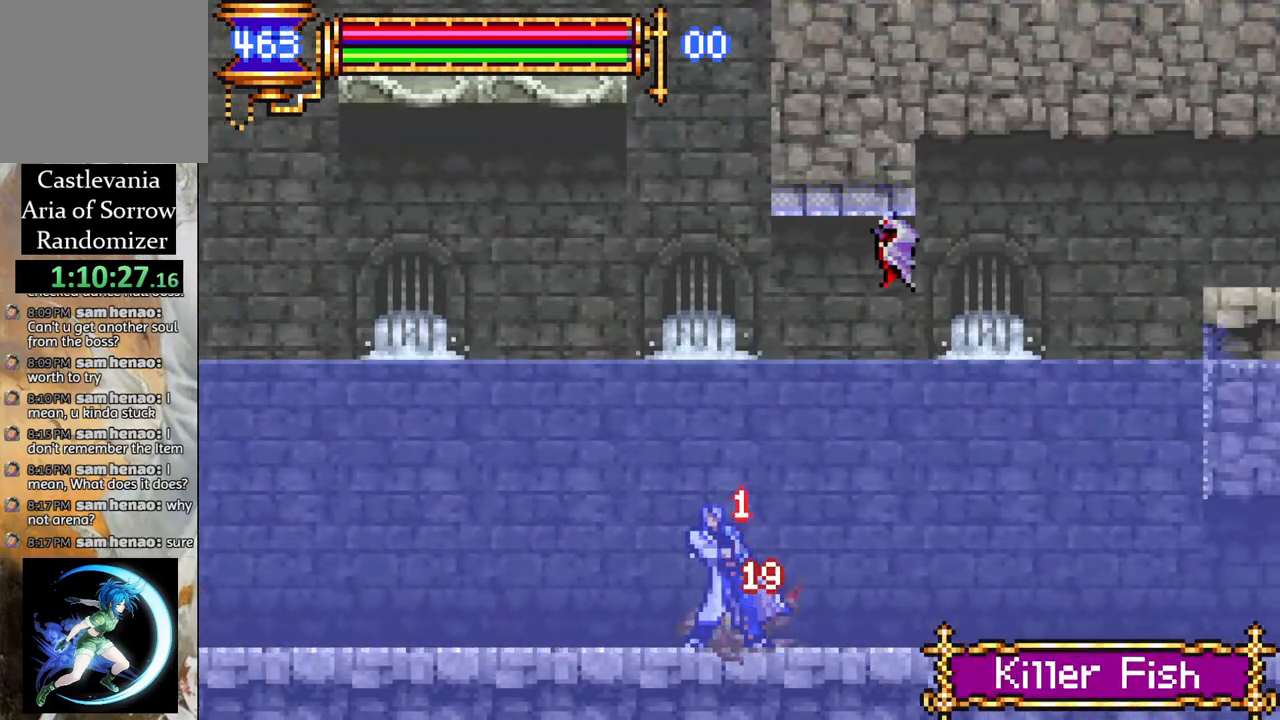
{"buttons": ["R1", "DPAD_RIGHT"], "left_stick": "center", "right_stick": "center", "events": []}
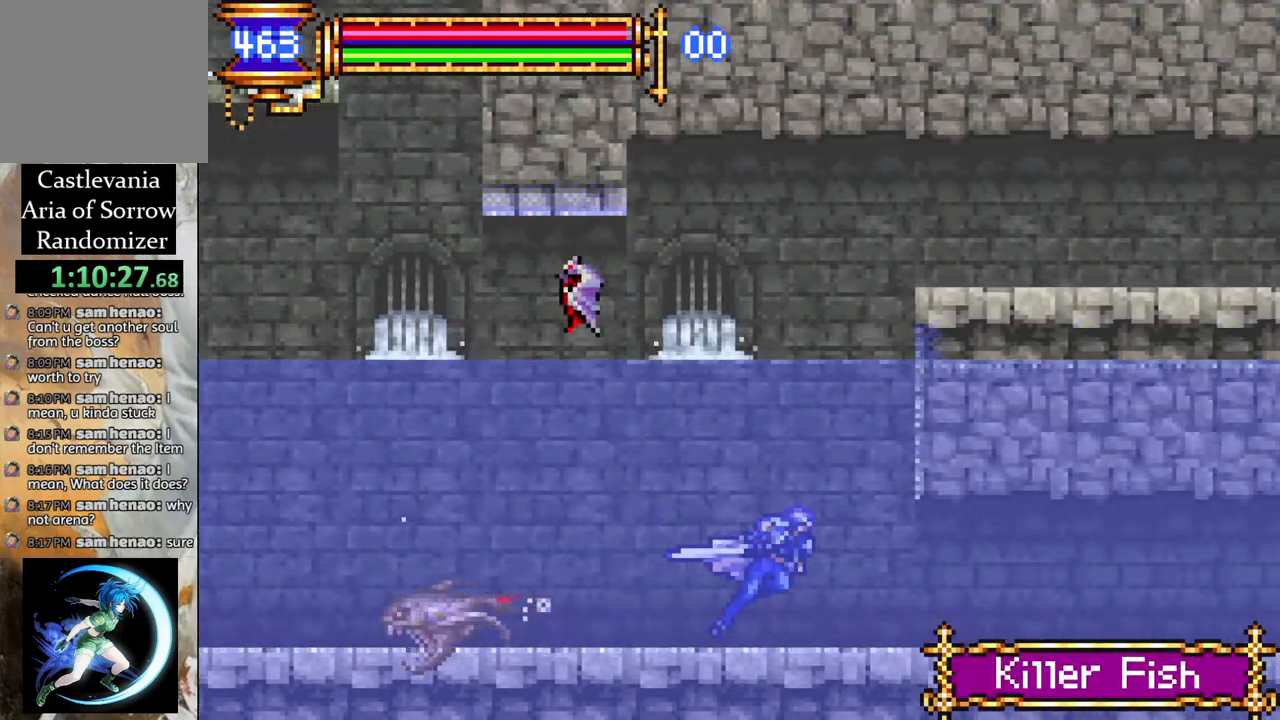
{"buttons": ["R1", "DPAD_RIGHT"], "left_stick": "center", "right_stick": "center", "events": []}
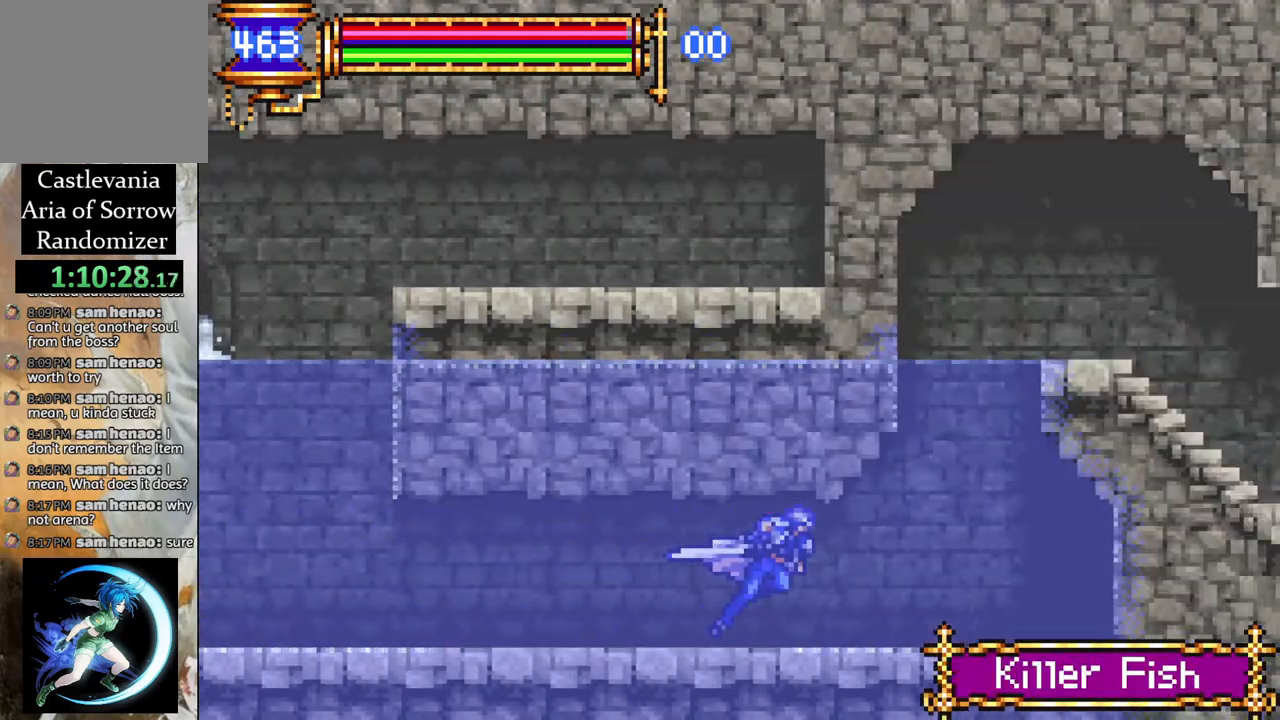
{"buttons": ["CROSS"], "left_stick": "center", "right_stick": "center", "events": [[150, "CROSS", "down"], [150, "DPAD_RIGHT", "up"], [267, "DPAD_LEFT", "down"], [283, "R1", "up"], [317, "DPAD_LEFT", "up"], [350, "CROSS", "up"], [483, "CROSS", "down"]]}
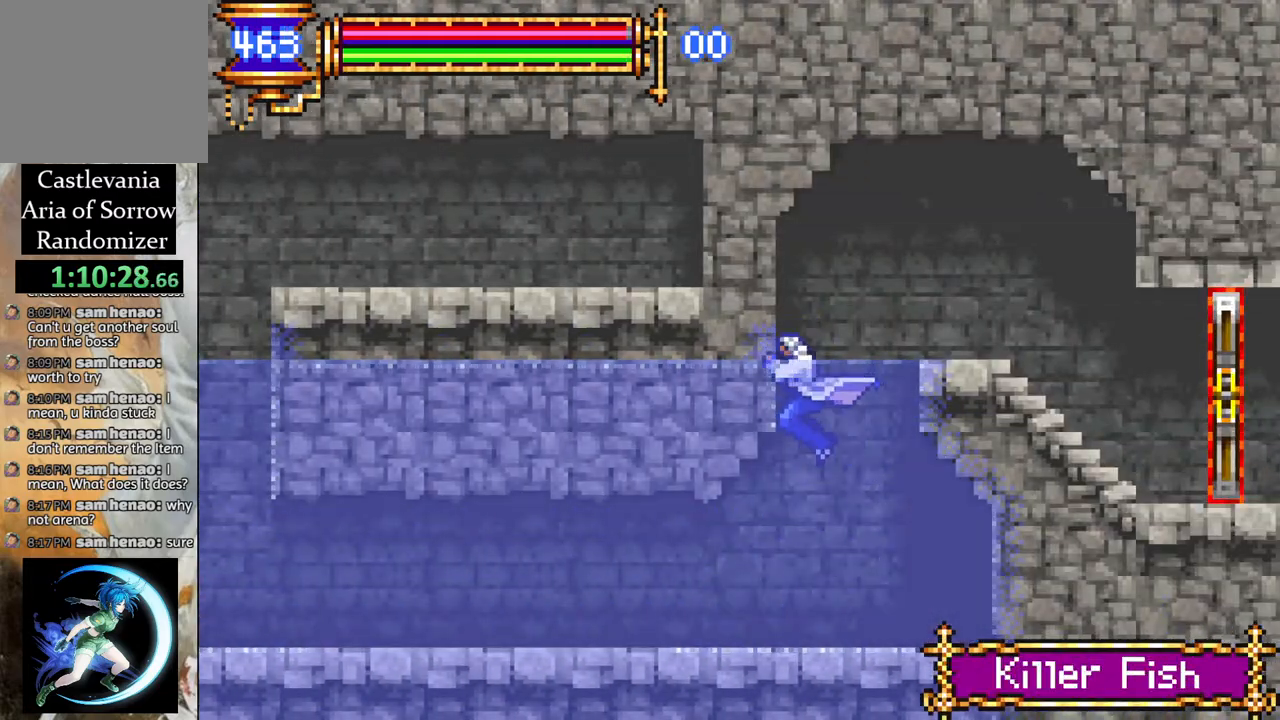
{"buttons": ["R1", "DPAD_RIGHT"], "left_stick": "center", "right_stick": "center", "events": [[50, "DPAD_RIGHT", "down"], [200, "R1", "down"], [217, "CROSS", "up"]]}
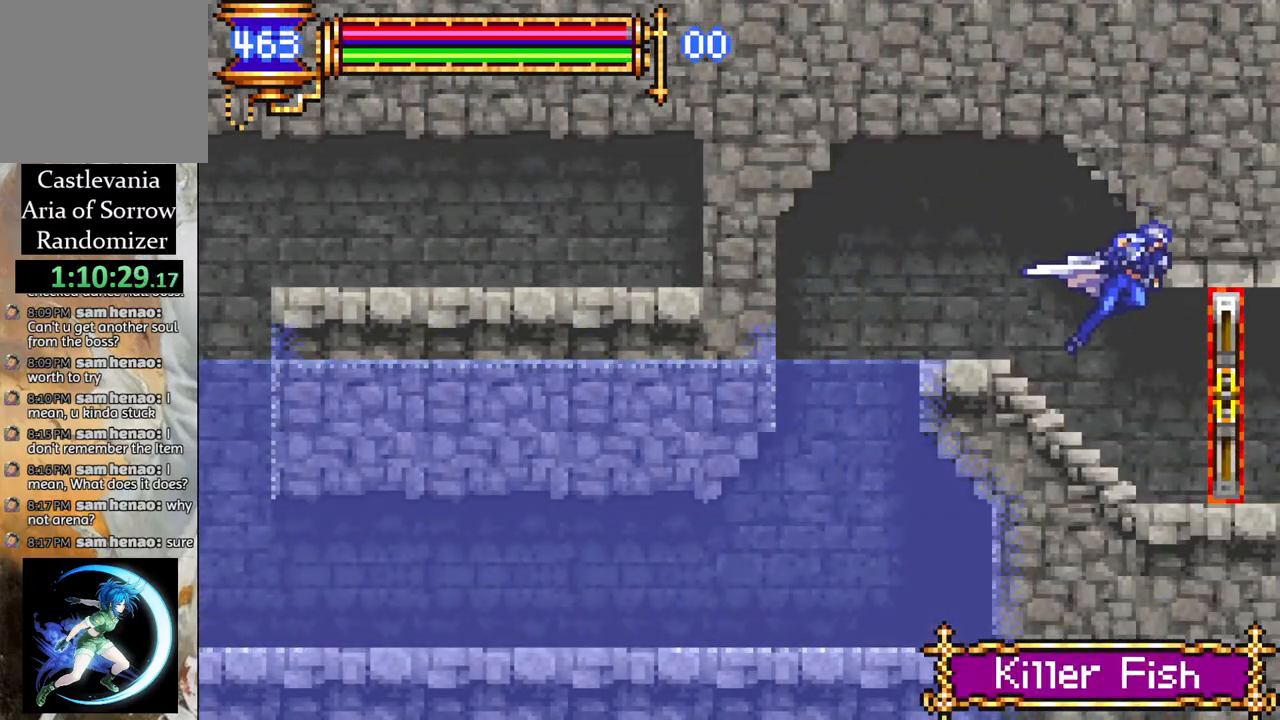
{"buttons": ["R1"], "left_stick": "center", "right_stick": "center", "events": [[483, "DPAD_RIGHT", "up"]]}
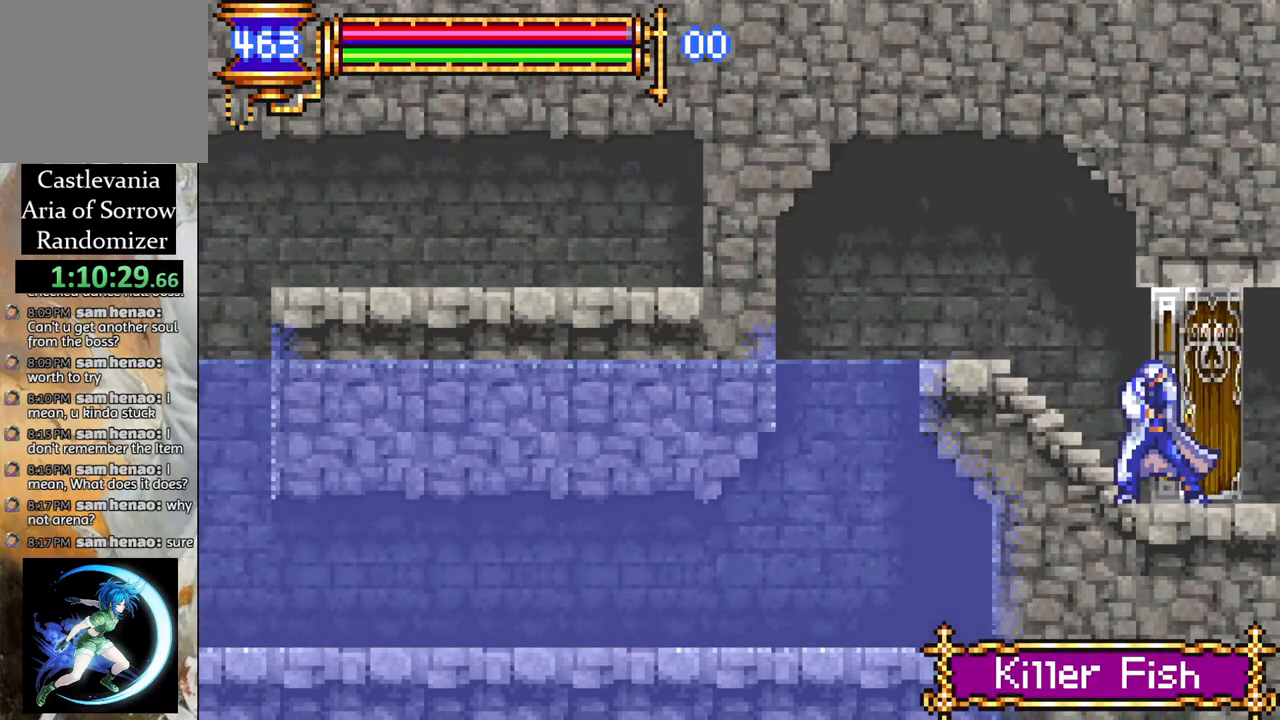
{"buttons": ["R1", "DPAD_RIGHT"], "left_stick": "center", "right_stick": "center", "events": [[17, "R1", "up"], [183, "DPAD_RIGHT", "down"], [183, "R1", "down"]]}
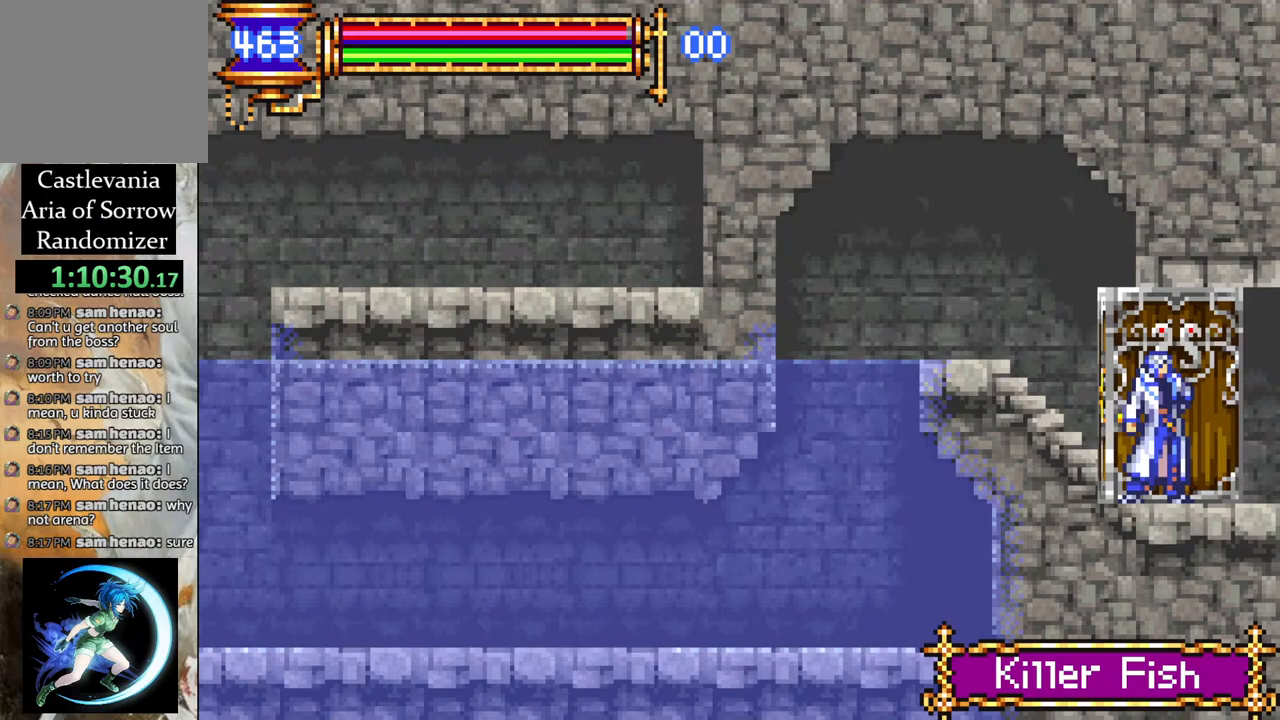
{"buttons": ["R1", "DPAD_RIGHT"], "left_stick": "center", "right_stick": "center", "events": []}
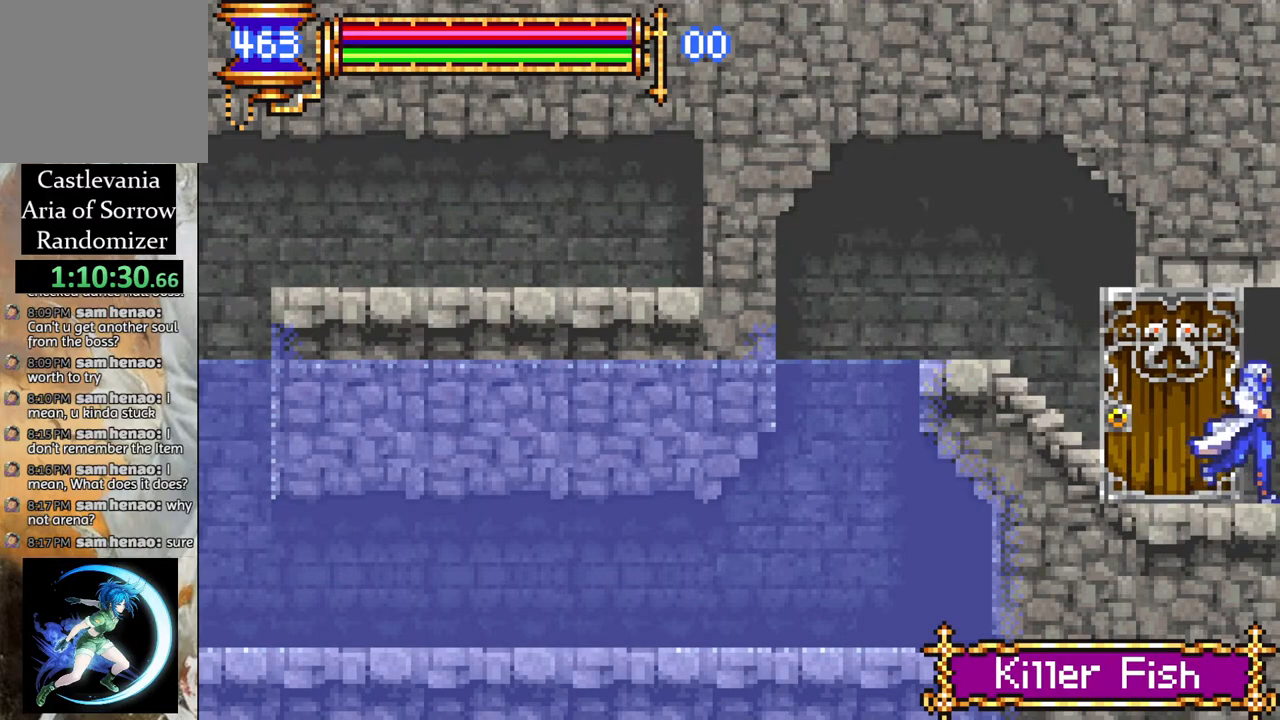
{"buttons": ["R1", "DPAD_RIGHT"], "left_stick": "center", "right_stick": "center", "events": [[400, "CROSS", "down"], [467, "CROSS", "up"]]}
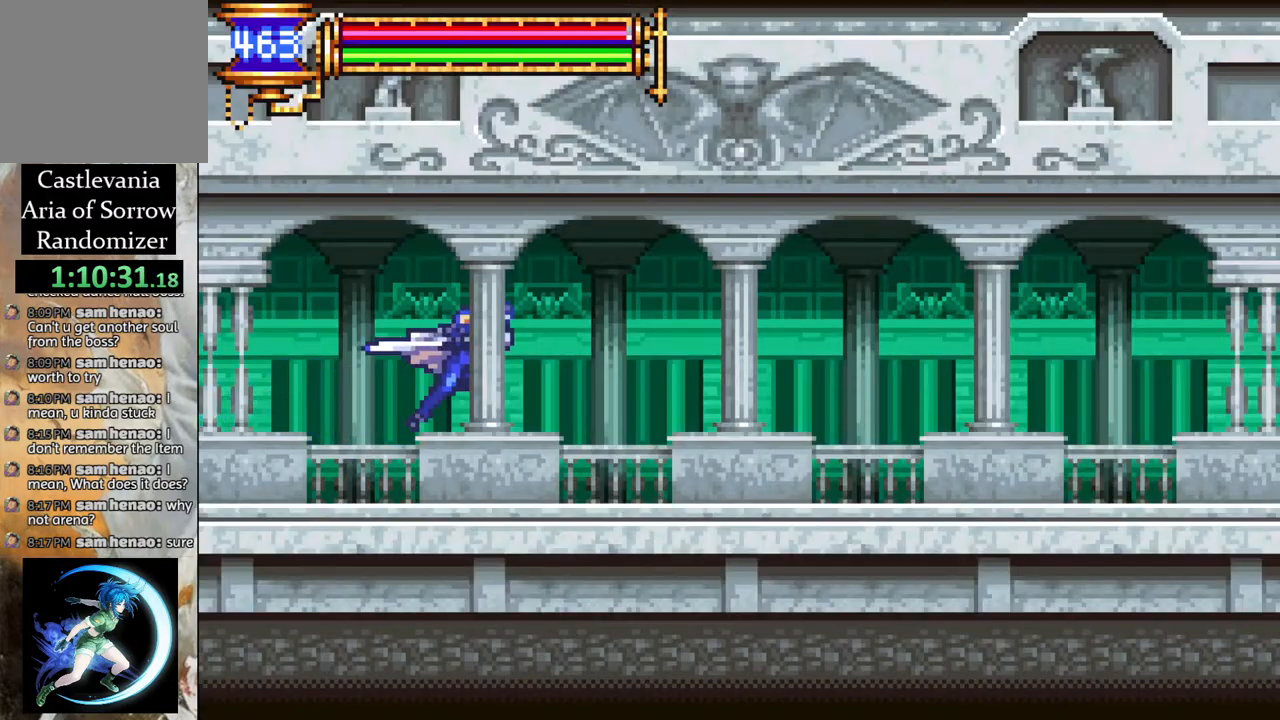
{"buttons": ["R1", "DPAD_RIGHT"], "left_stick": "center", "right_stick": "center", "events": [[283, "CROSS", "down"], [333, "CROSS", "up"]]}